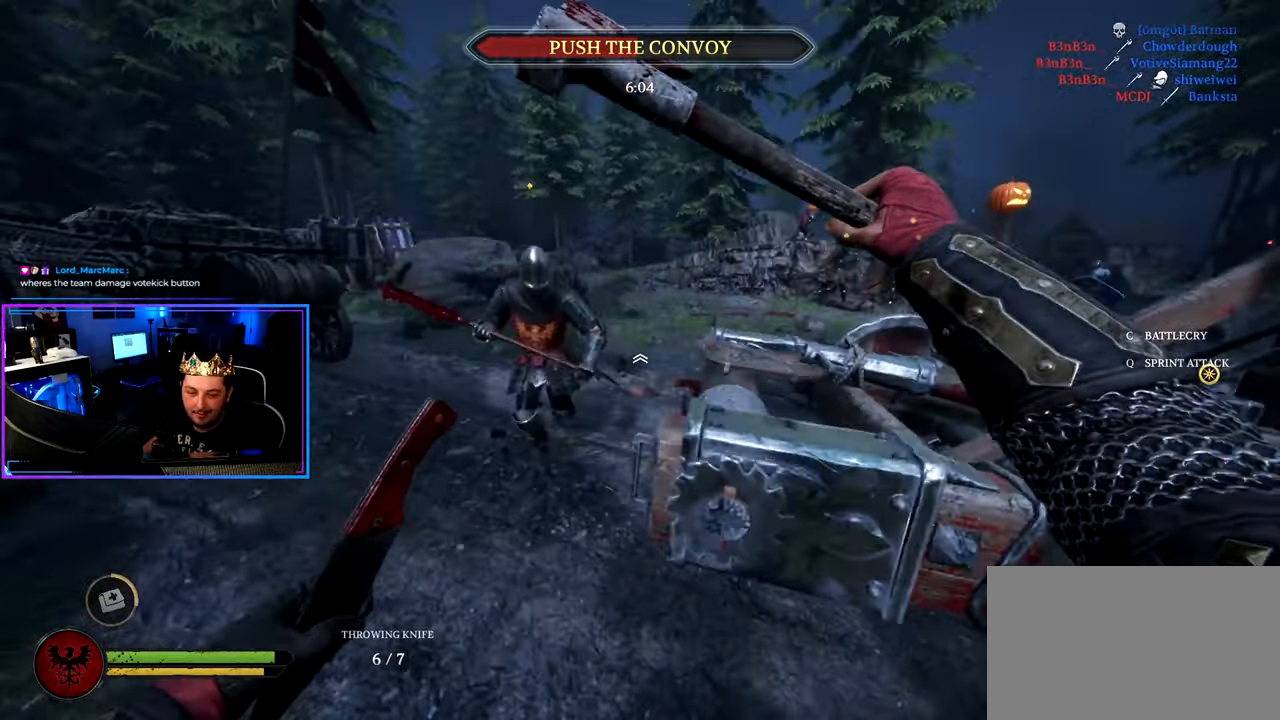
Gameplay with keyboard and mouse; each line is a JSON object with the keys and mouse buttons held at the frame after it. "events" lists presses ("down") and releases ("up") of "1", "2", "3", "4", "5", "a", "alt", "c", "caps_lock", "ctrl", "d", "e", "f", "g", "q", "r", "s", "shift", "space", "t", "tab", "v", "w", "x", "z", "mouse_left", "mouse_wheel" and "mouse_right" between this image and that frame as [ms after this image, input, new state], when the widget could be followed in between. "mouse_left", "mouse_wheel", "mouse_right" = the "left", "wheel", "right" buttons of the "mouse" list. No other keys are recorded. "wheel" means that the mouse wheel is clicked or scrolled. "mouse_move" is the direction in which the mouse moves at that frame (one of eight, or "still"), when it could be read.
{"keys": ["shift", "w"], "mouse": [], "mouse_move": "left", "events": [[200, "a", "up"]]}
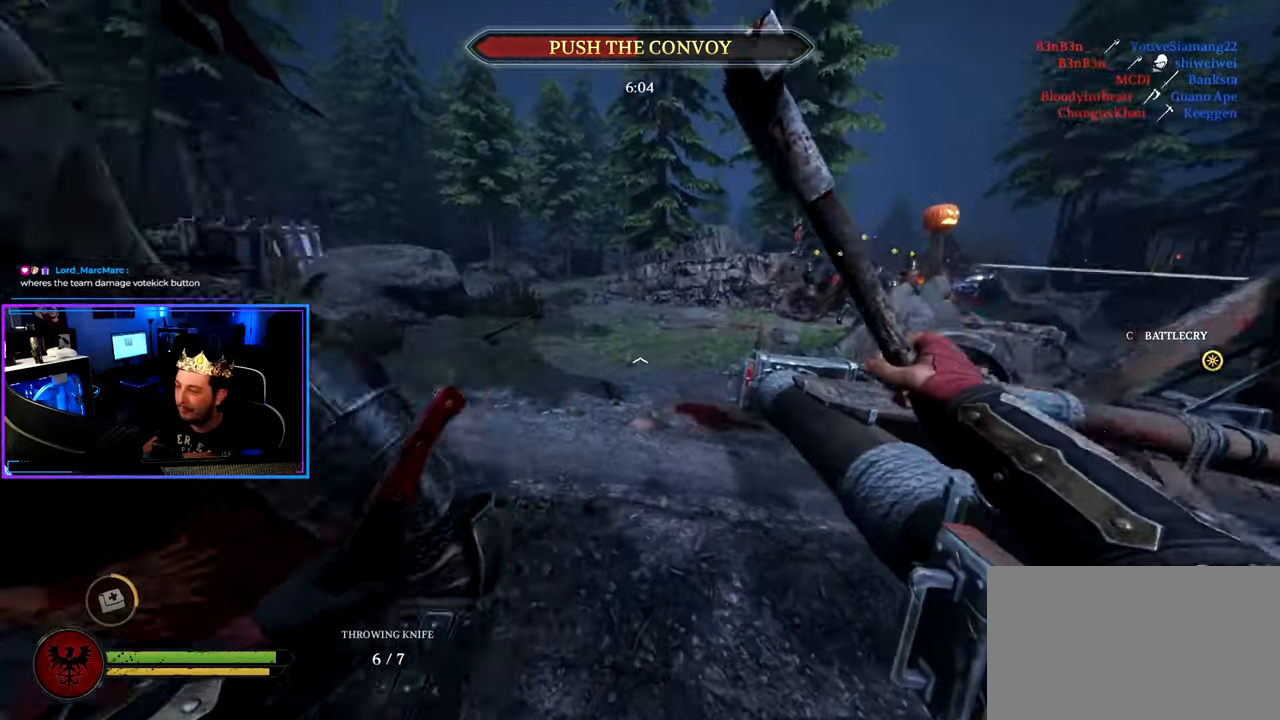
{"keys": ["shift", "w"], "mouse": [], "mouse_move": "right", "events": []}
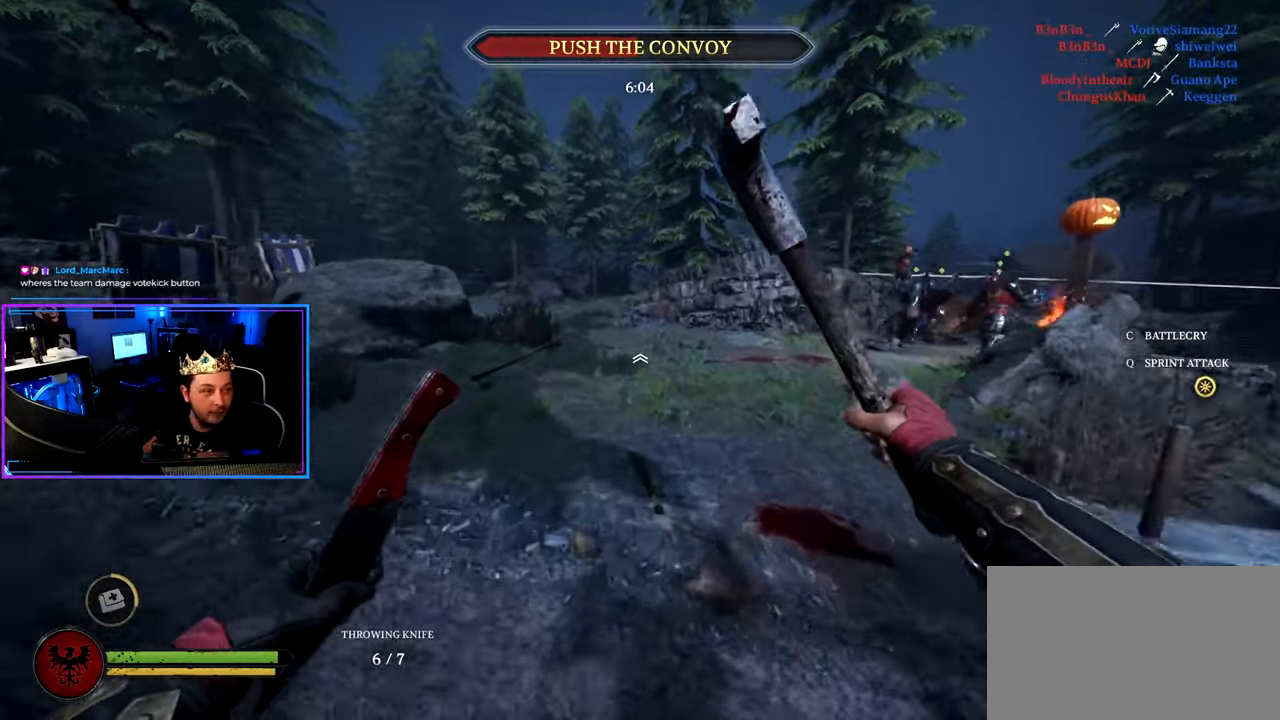
{"keys": ["a", "shift", "w"], "mouse": [], "mouse_move": "still", "events": [[467, "a", "down"]]}
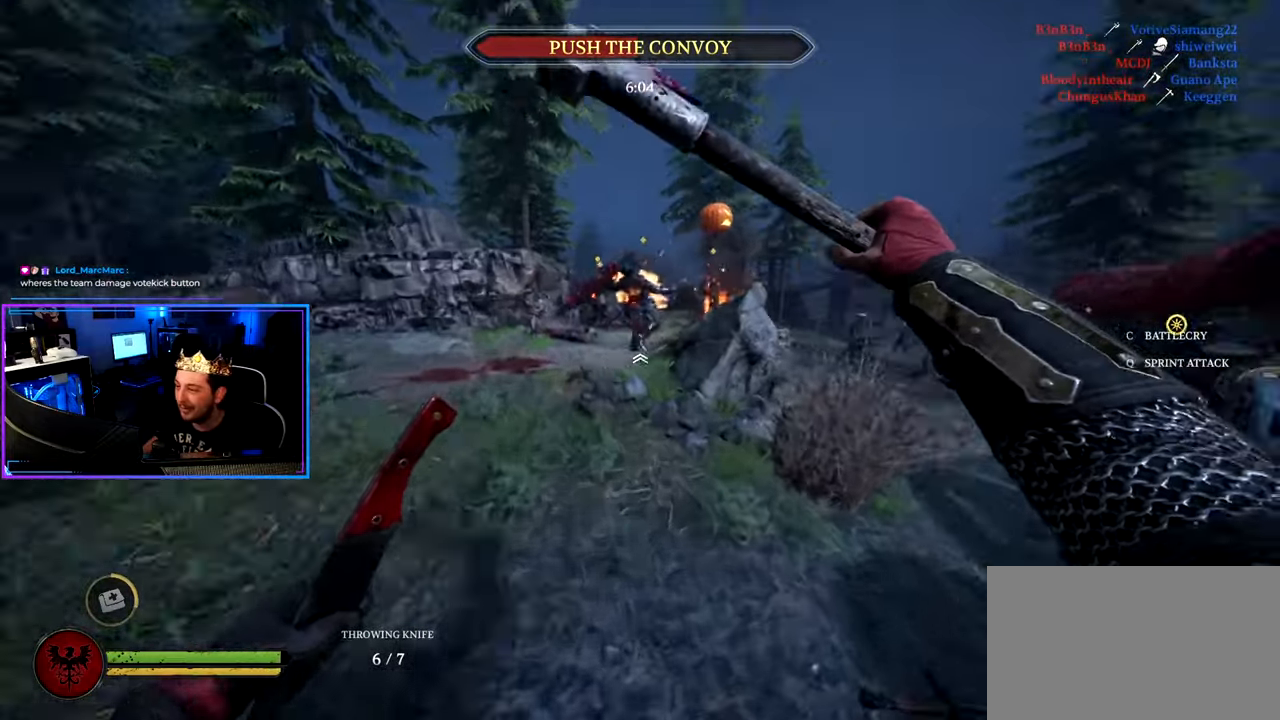
{"keys": ["d", "shift", "w"], "mouse": [], "mouse_move": "still", "events": [[434, "a", "up"], [434, "d", "down"]]}
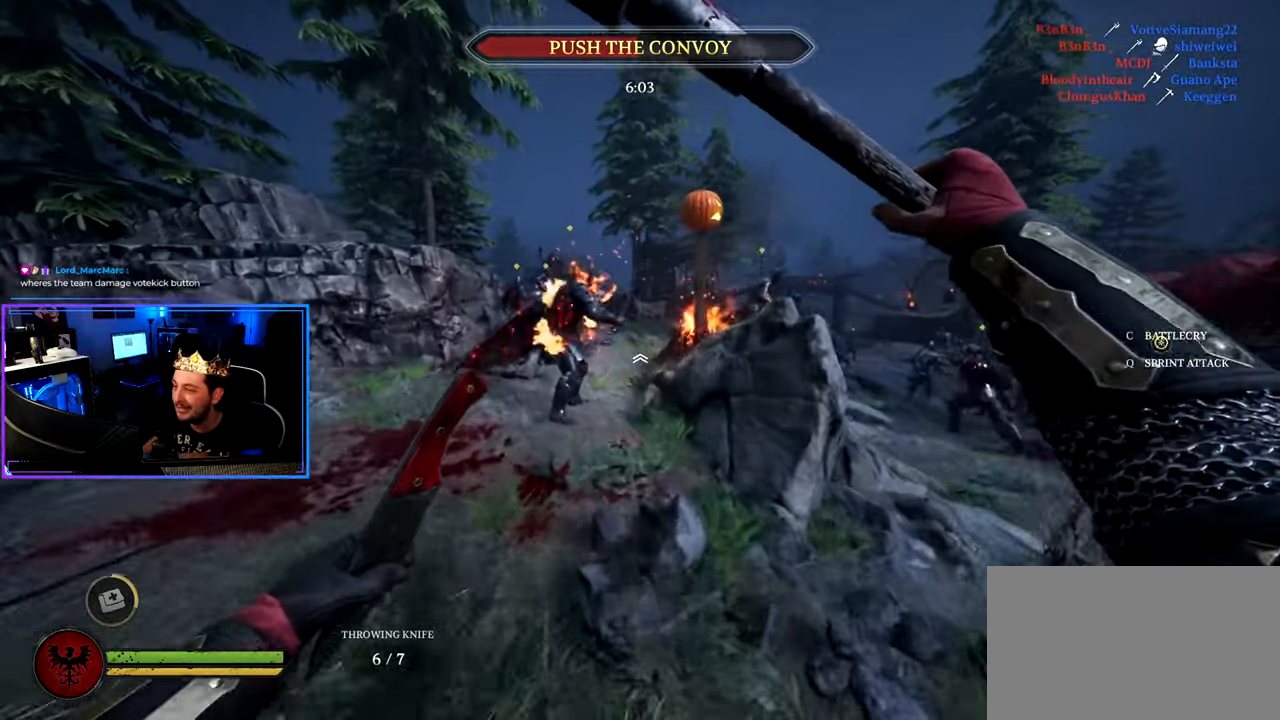
{"keys": ["shift", "w"], "mouse": [], "mouse_move": "still", "events": [[167, "d", "up"]]}
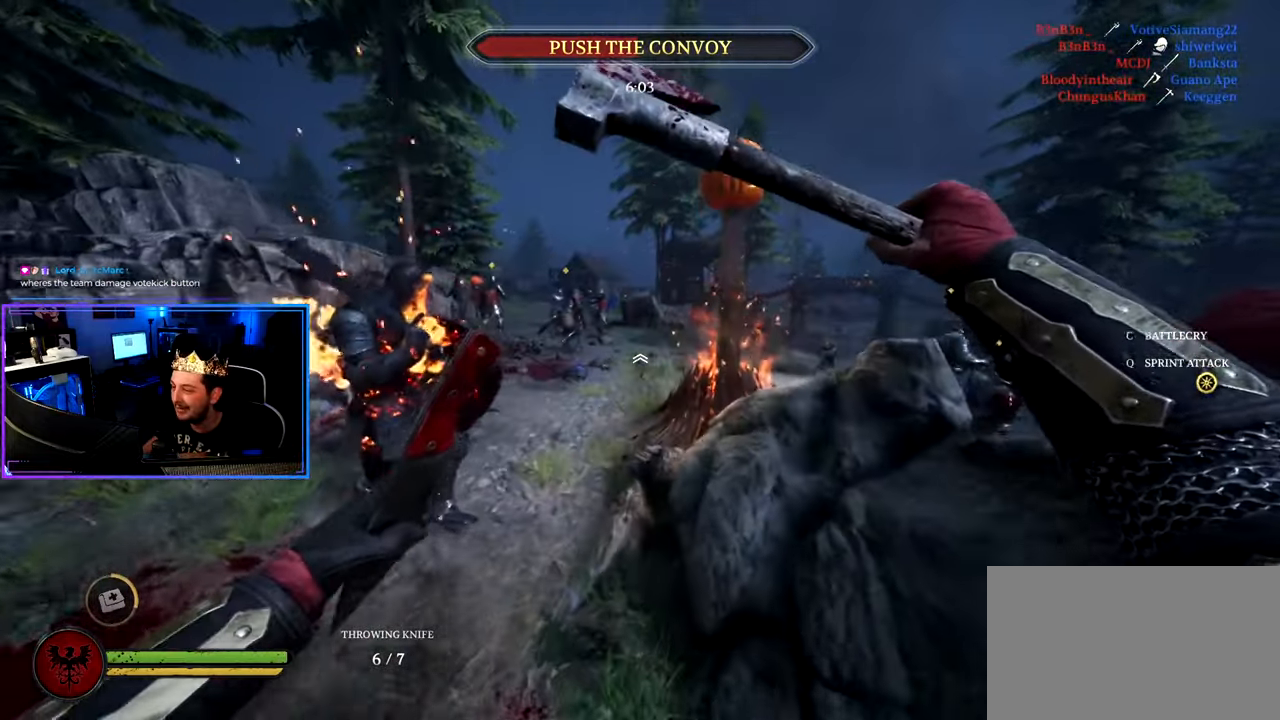
{"keys": ["shift", "w"], "mouse": [], "mouse_move": "right", "events": []}
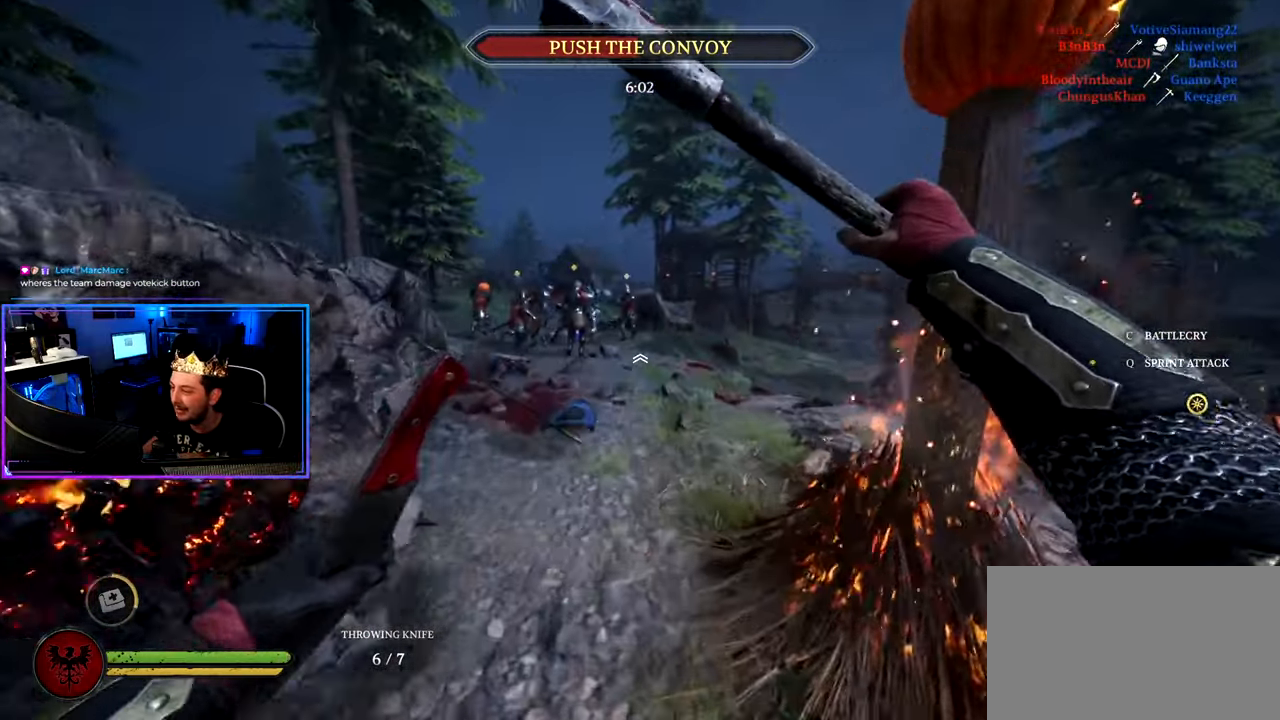
{"keys": ["a", "shift", "w"], "mouse": [], "mouse_move": "still", "events": [[17, "a", "down"]]}
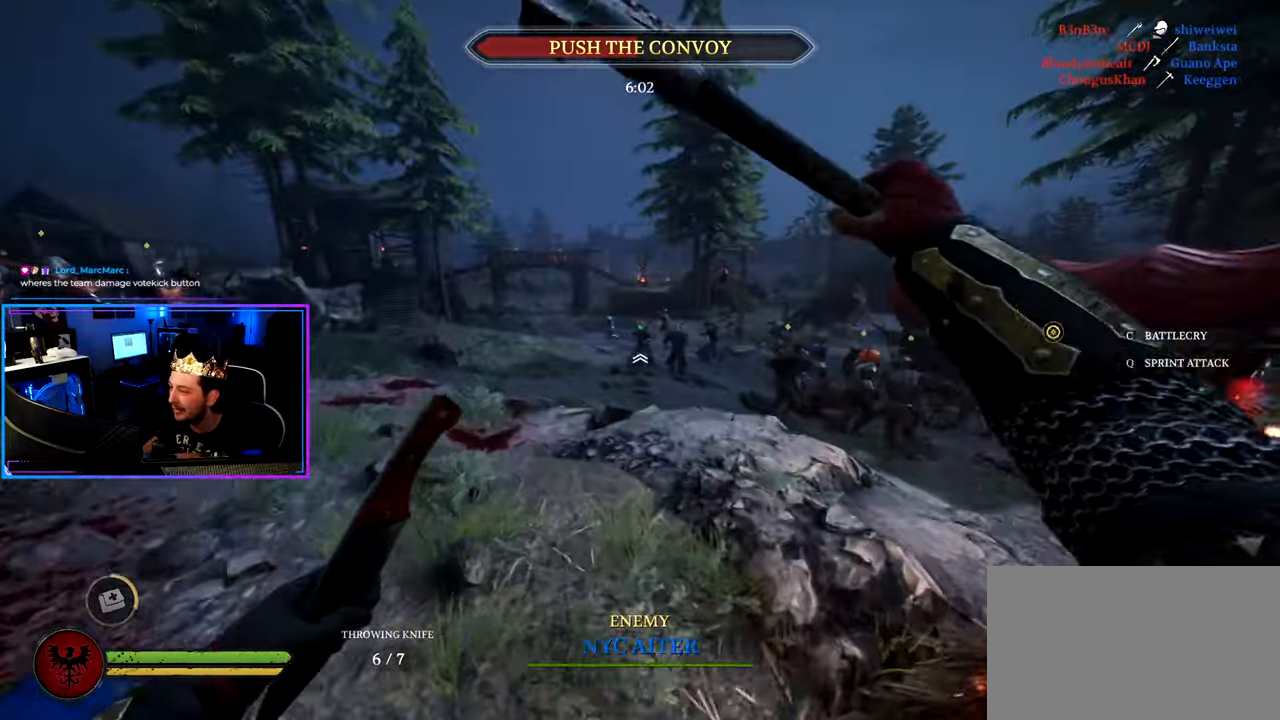
{"keys": ["a", "shift"], "mouse": [], "mouse_move": "up", "events": [[84, "g", "down"], [167, "g", "up"], [500, "w", "up"]]}
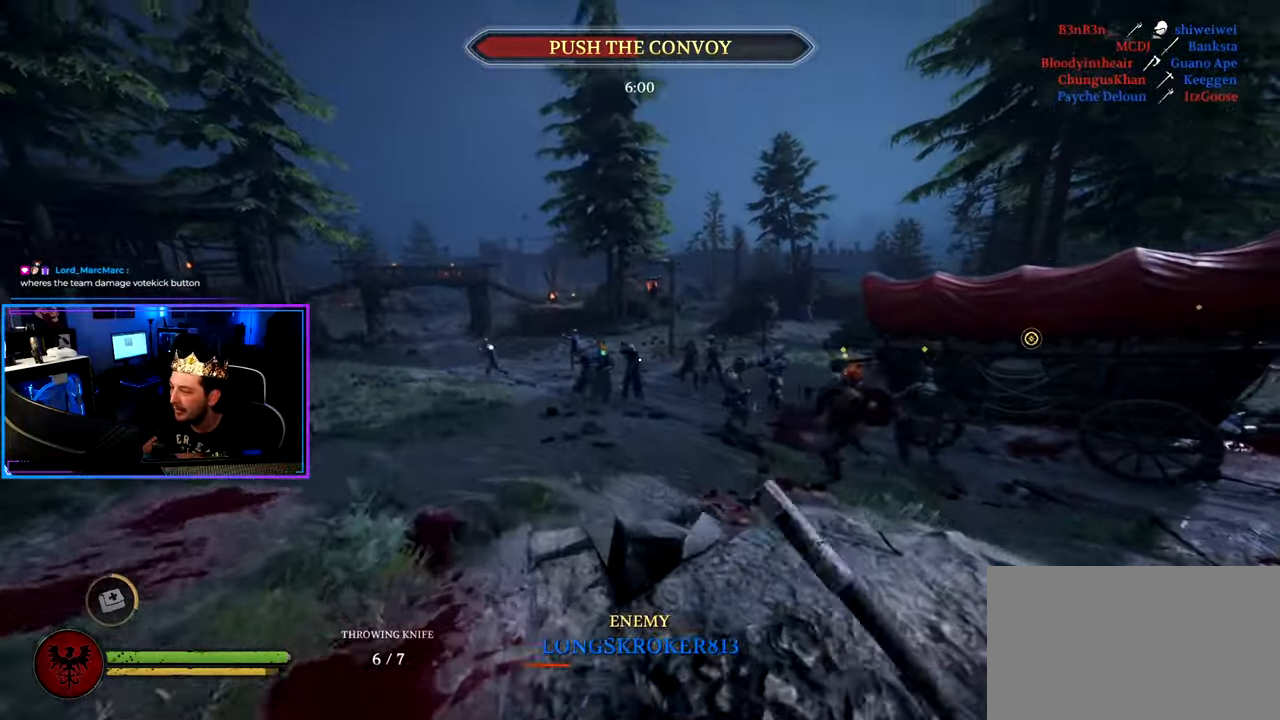
{"keys": ["a", "shift"], "mouse": [], "mouse_move": "still", "events": [[50, "shift", "up"], [150, "w", "down"], [184, "shift", "down"], [417, "w", "up"]]}
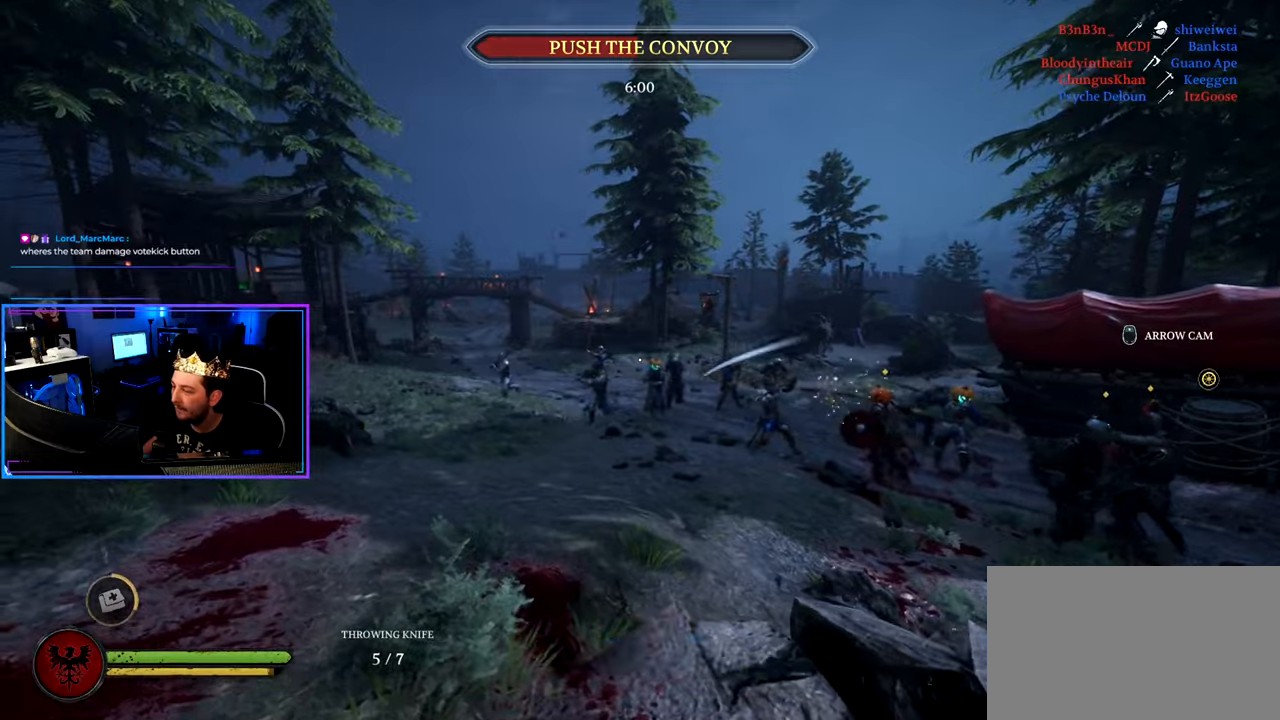
{"keys": ["a"], "mouse": [], "mouse_move": "right", "events": [[16, "w", "down"], [433, "g", "down"], [433, "shift", "up"], [433, "w", "up"], [483, "g", "up"]]}
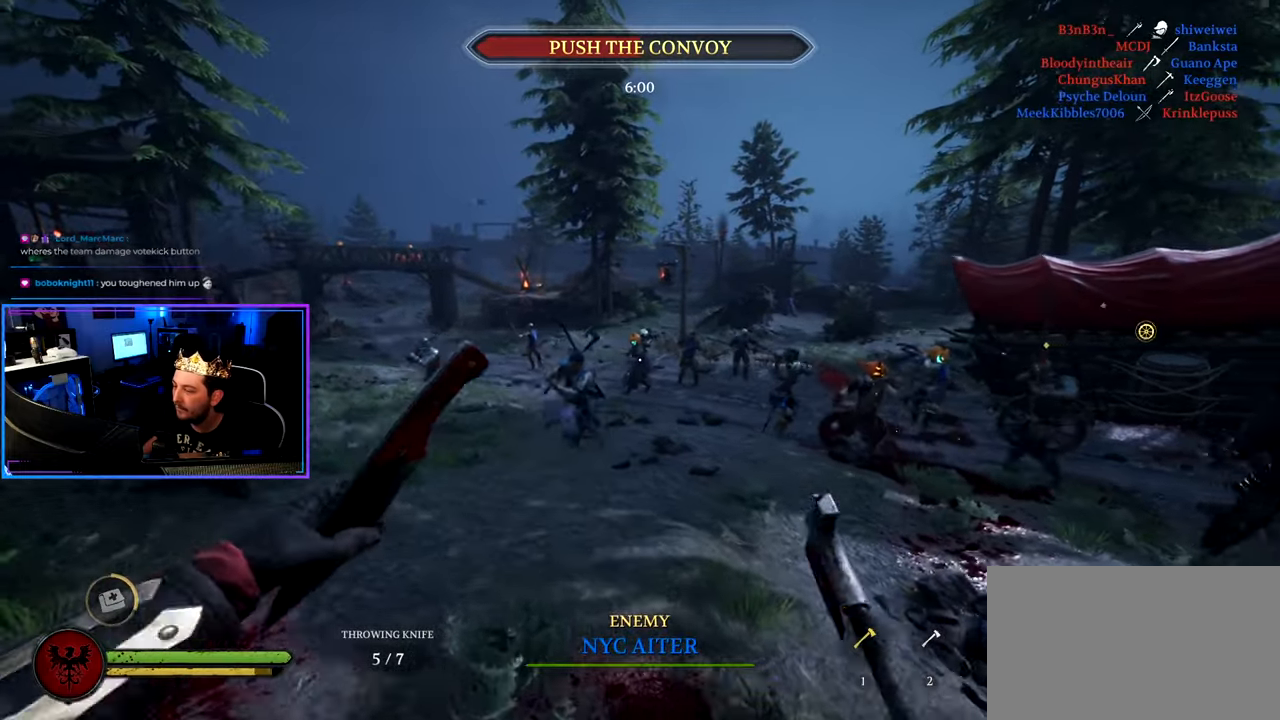
{"keys": ["d", "s"], "mouse": [], "mouse_move": "still", "events": [[133, "w", "down"], [166, "shift", "down"], [216, "w", "up"], [316, "shift", "up"], [350, "s", "down"], [400, "a", "up"], [400, "d", "down"]]}
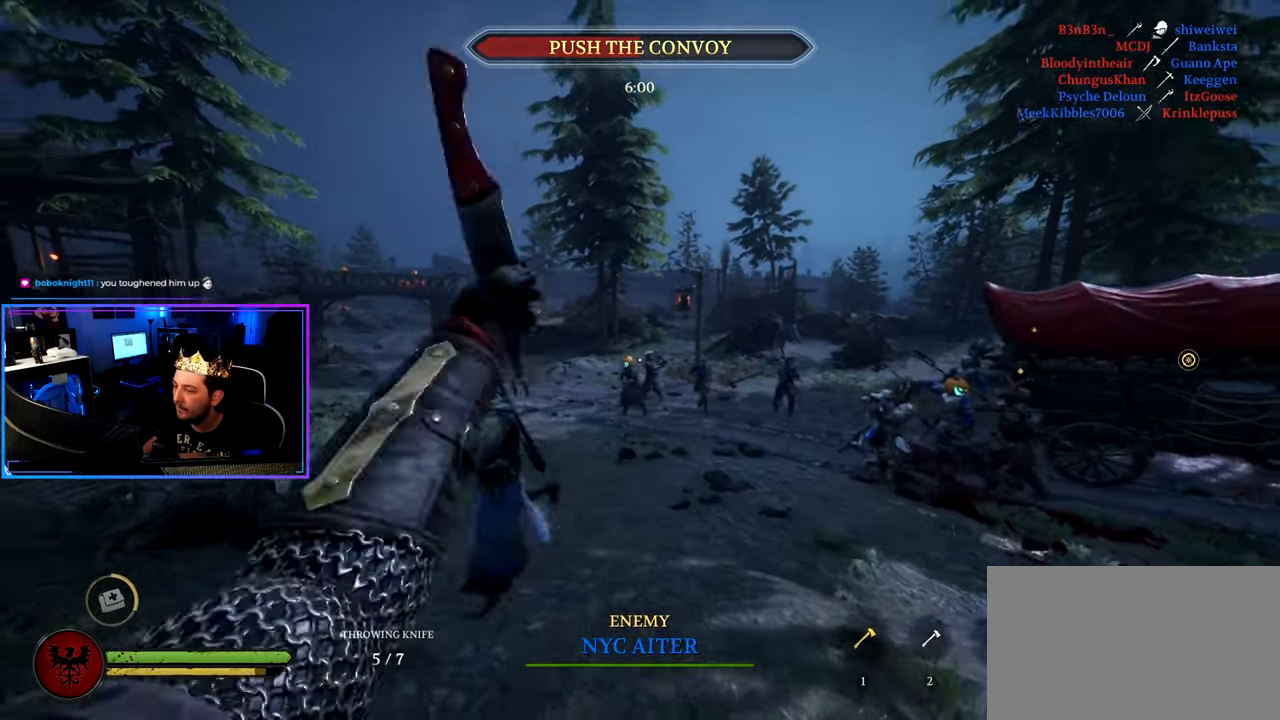
{"keys": ["ctrl", "d", "s"], "mouse": ["right"], "mouse_move": "left", "events": [[133, "ctrl", "down"], [133, "s", "up"], [283, "s", "down"], [466, "mouse_right", "down"]]}
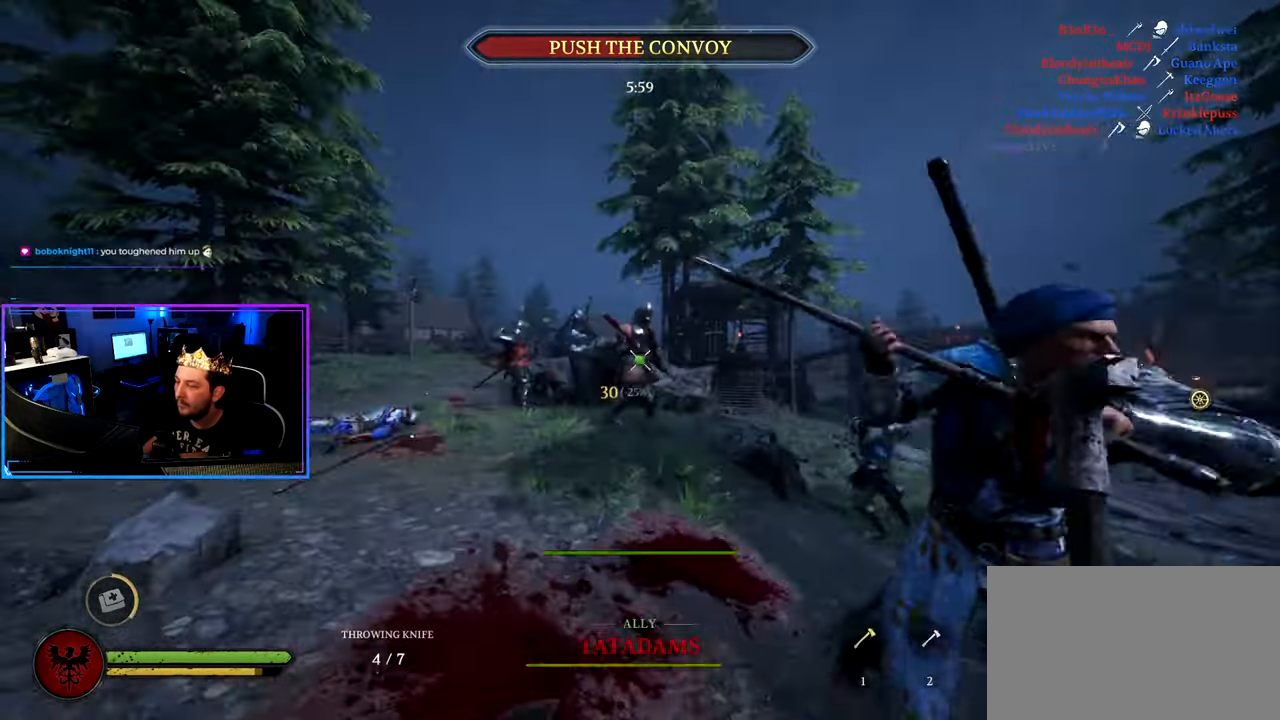
{"keys": ["a", "ctrl", "s"], "mouse": ["right"], "mouse_move": "right", "events": [[66, "a", "down"], [116, "d", "up"]]}
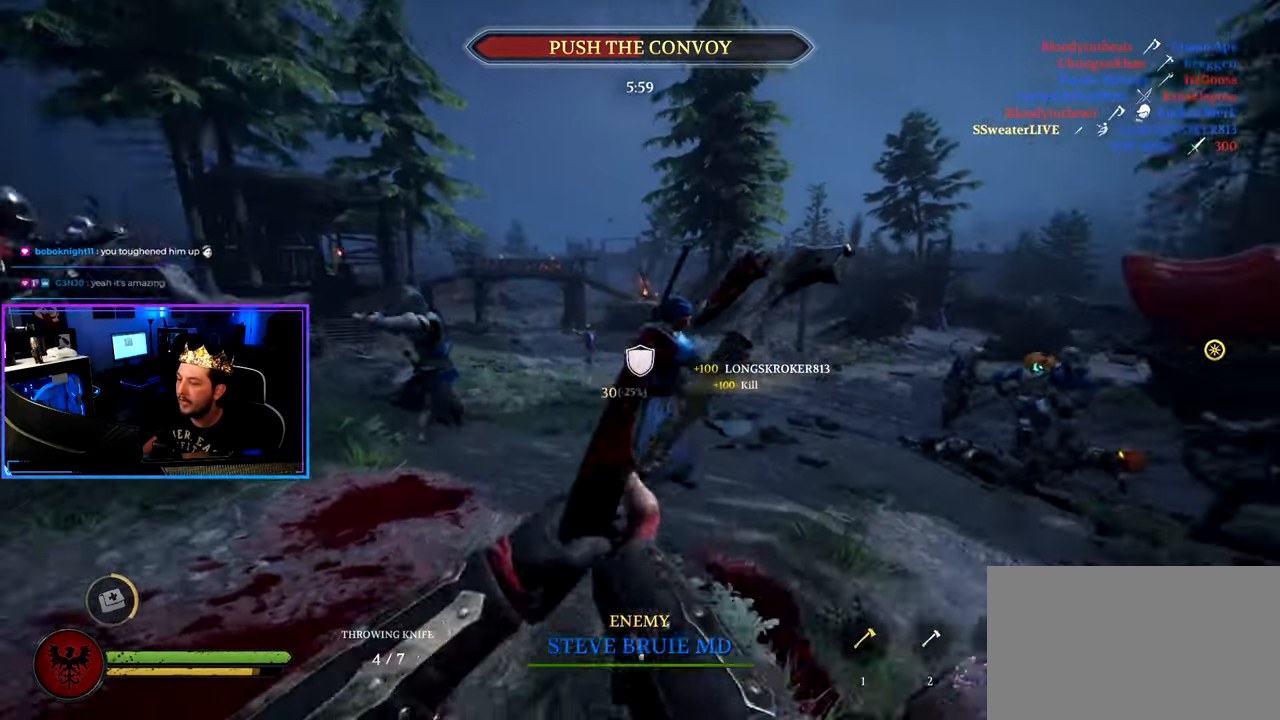
{"keys": ["s"], "mouse": [], "mouse_move": "up-right", "events": [[33, "ctrl", "up"], [33, "mouse_right", "up"], [133, "a", "up"], [133, "d", "down"], [366, "d", "up"]]}
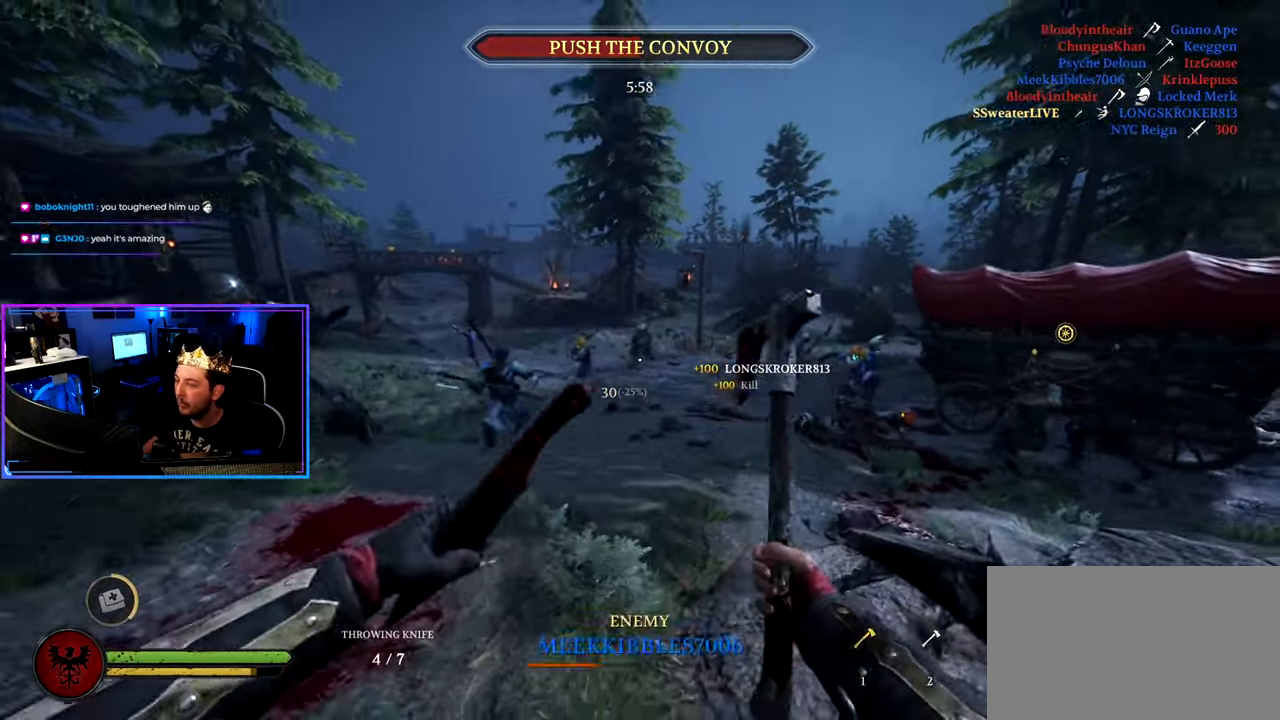
{"keys": ["s"], "mouse": [], "mouse_move": "still", "events": []}
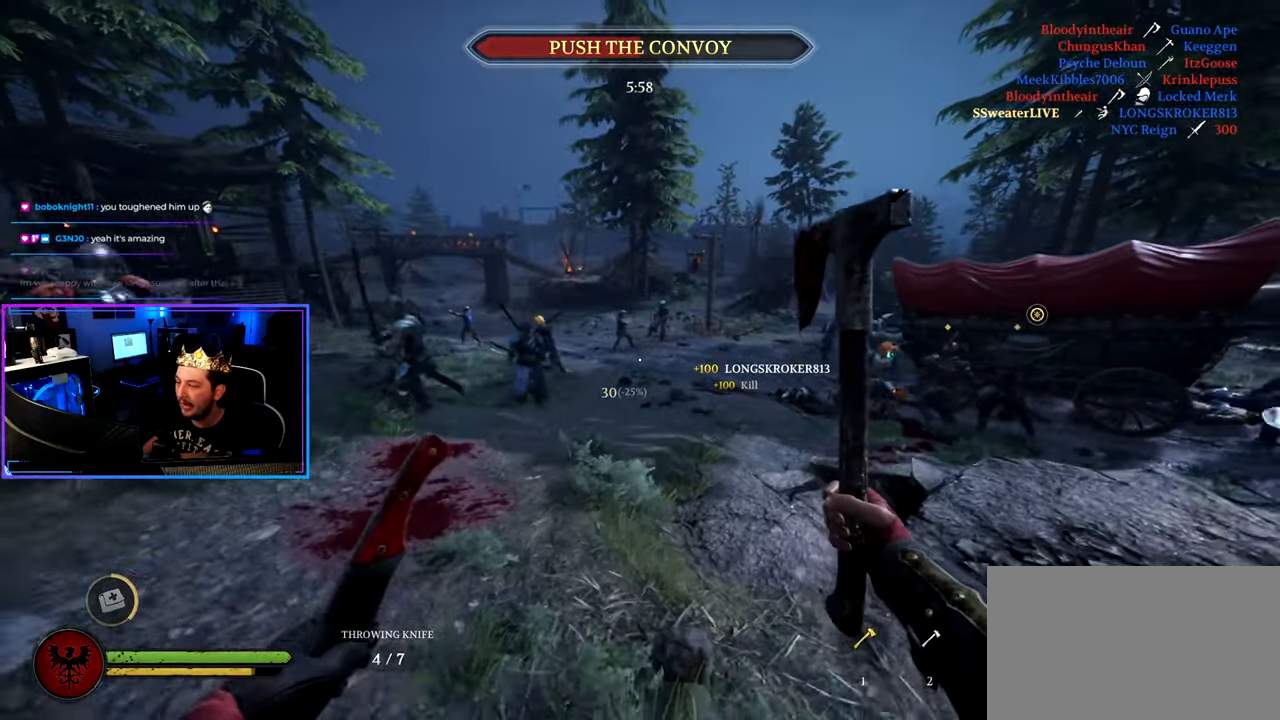
{"keys": ["a"], "mouse": [], "mouse_move": "still", "events": [[300, "g", "down"], [433, "a", "down"], [433, "g", "up"], [433, "s", "up"]]}
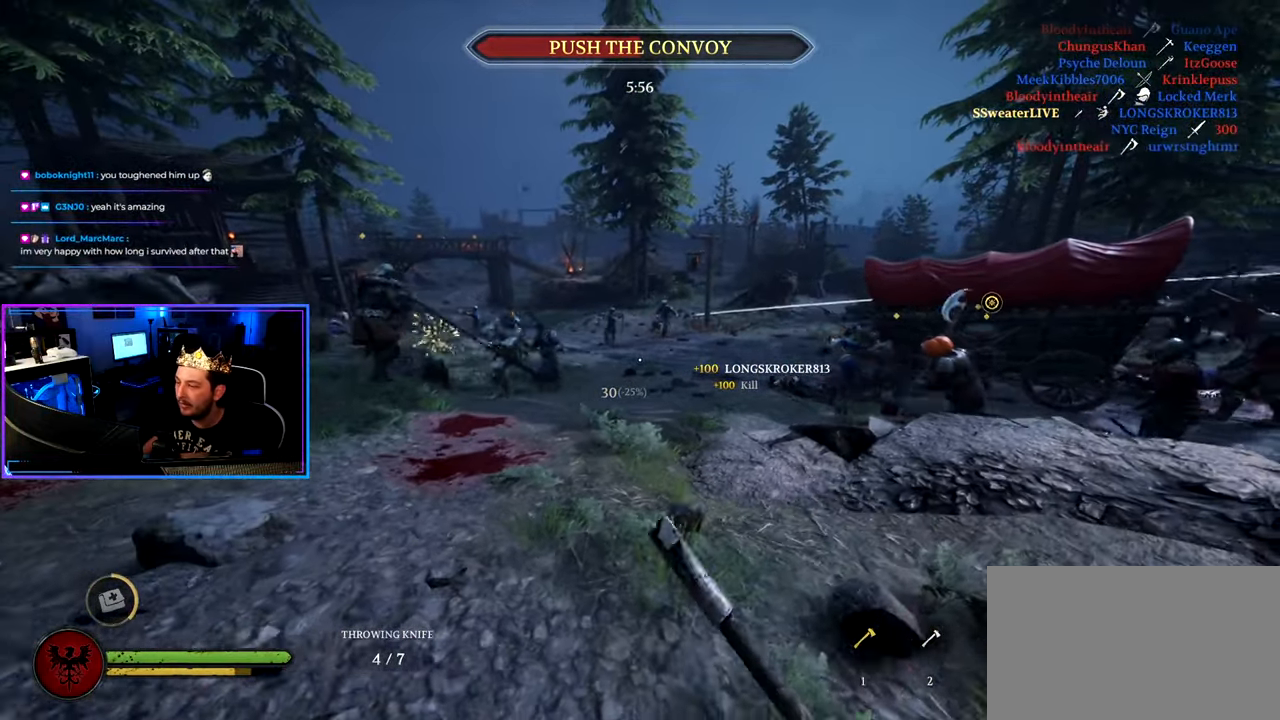
{"keys": ["d"], "mouse": [], "mouse_move": "still", "events": [[83, "w", "down"], [133, "shift", "down"], [216, "w", "up"], [316, "s", "down"], [316, "shift", "up"], [400, "a", "up"], [450, "d", "down"], [500, "s", "up"]]}
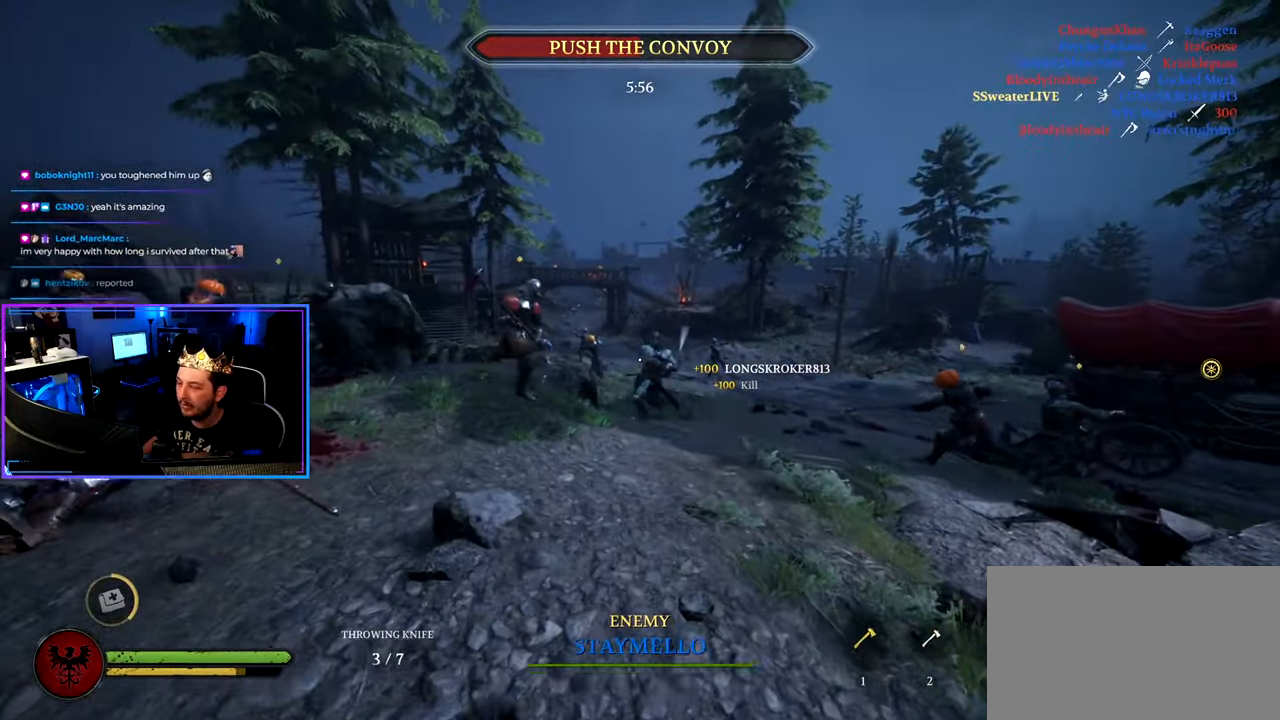
{"keys": ["a", "shift", "w"], "mouse": [], "mouse_move": "up-right", "events": [[100, "w", "down"], [150, "shift", "down"], [283, "d", "up"], [416, "a", "down"]]}
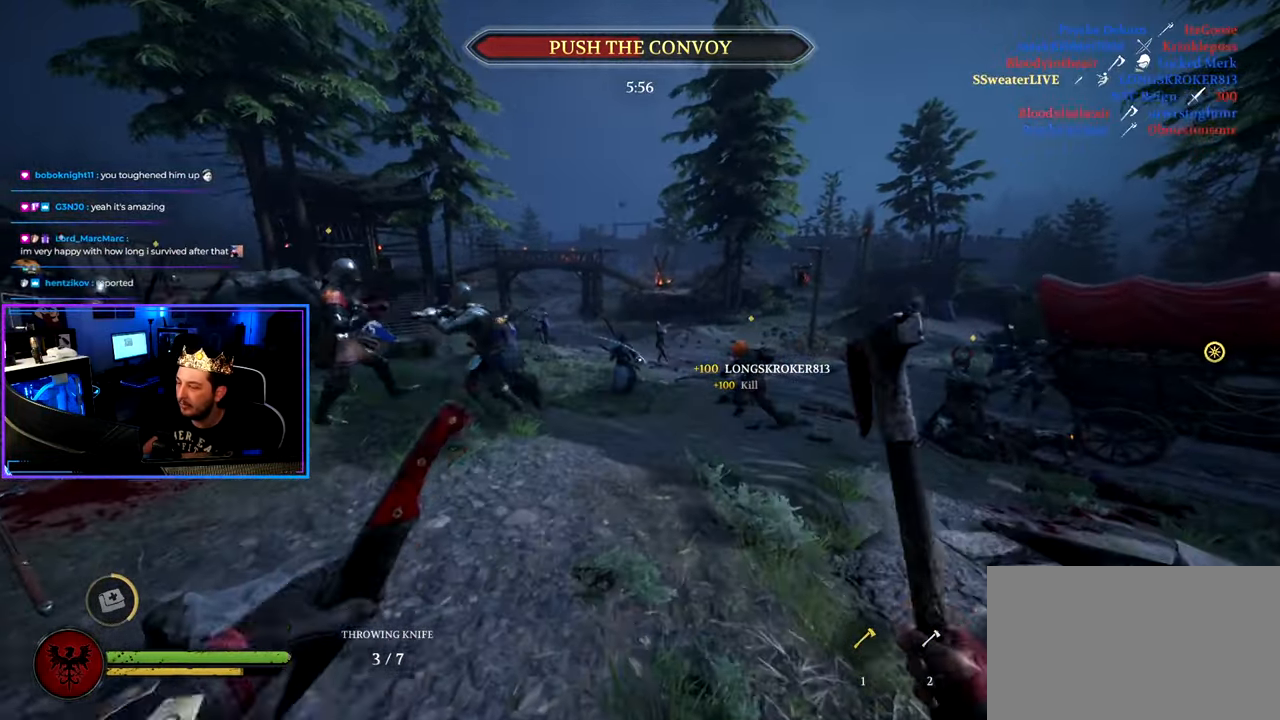
{"keys": ["shift", "w"], "mouse": [], "mouse_move": "left", "events": [[16, "a", "up"], [66, "d", "down"], [300, "d", "up"]]}
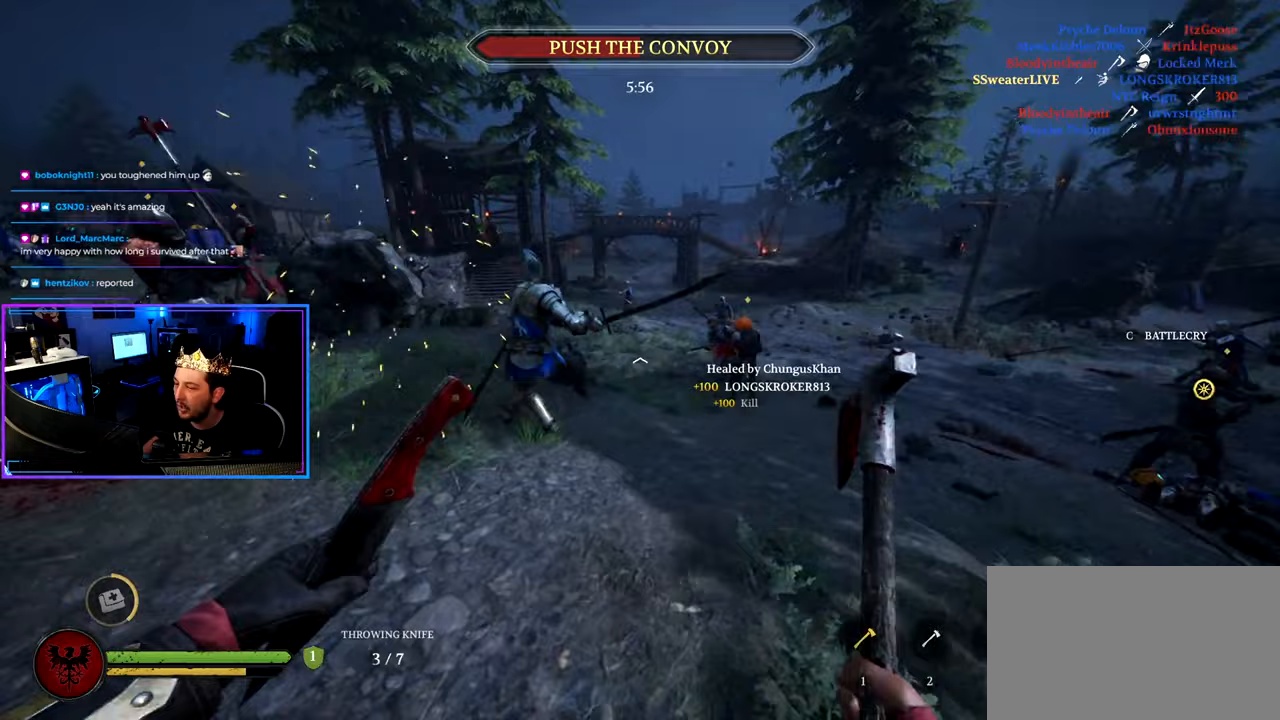
{"keys": ["d", "shift", "w"], "mouse": [], "mouse_move": "right", "events": [[217, "q", "down"], [317, "d", "down"], [317, "q", "up"]]}
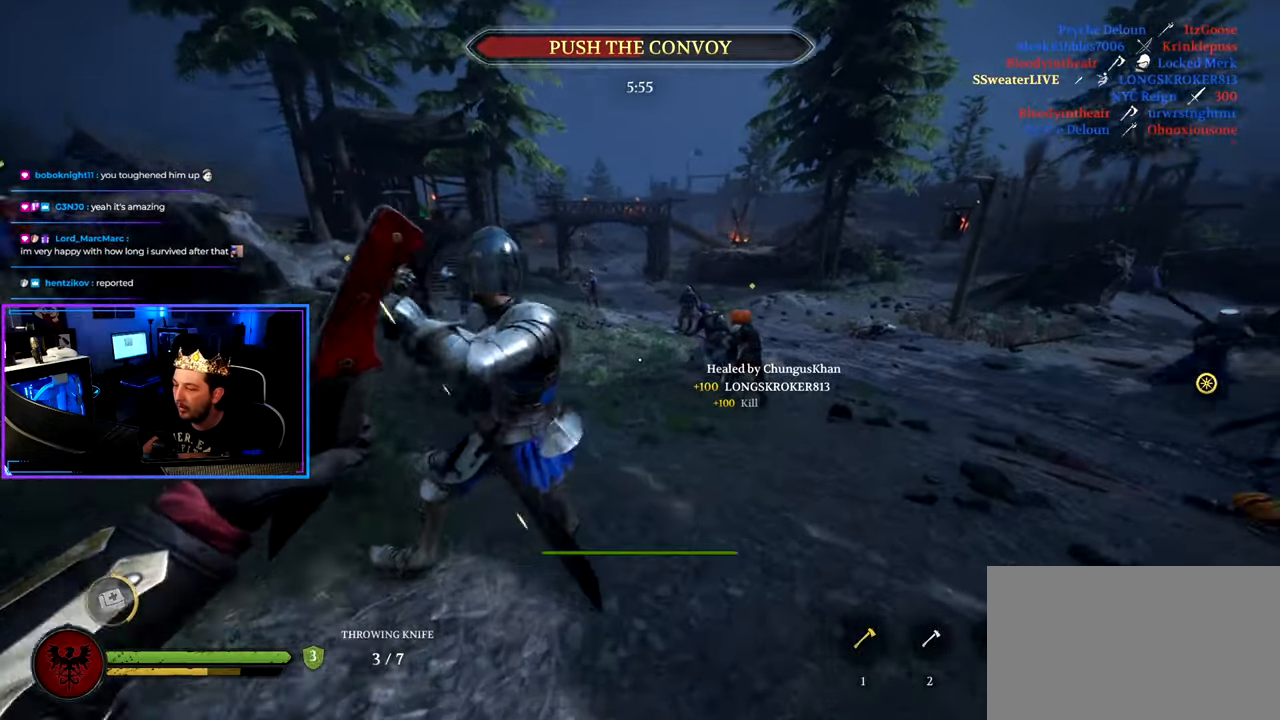
{"keys": ["ctrl", "d", "w"], "mouse": [], "mouse_move": "up-left", "events": [[183, "shift", "up"], [333, "ctrl", "down"]]}
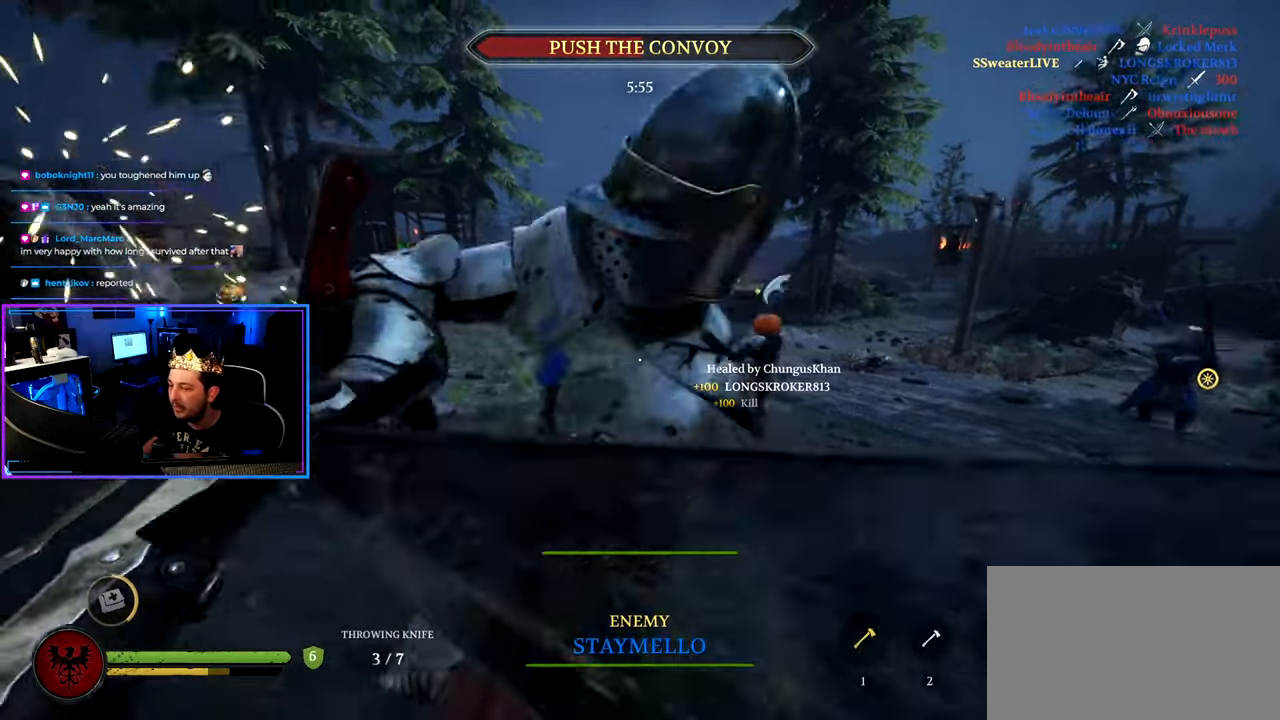
{"keys": ["d", "w"], "mouse": ["wheel"], "mouse_move": "up-left", "events": [[200, "w", "up"], [300, "s", "down"], [383, "s", "up"], [433, "ctrl", "up"], [483, "mouse_wheel", "down"], [483, "w", "down"]]}
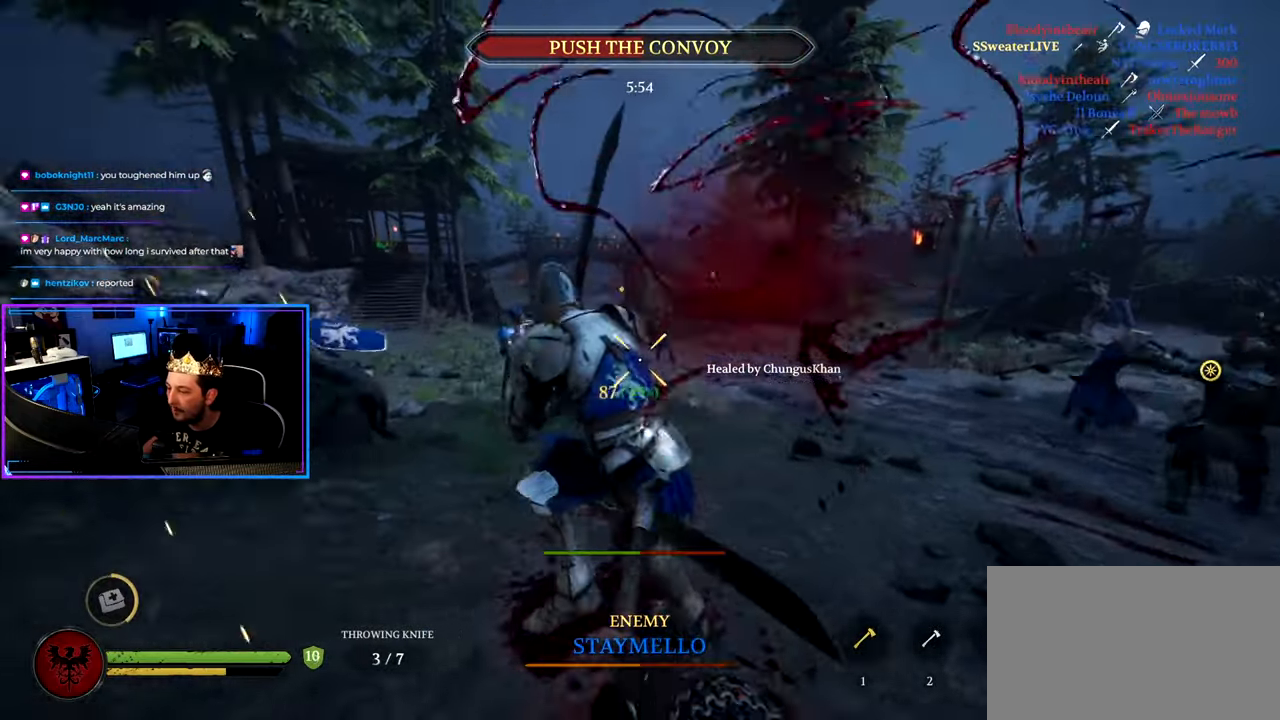
{"keys": ["d", "shift", "w"], "mouse": [], "mouse_move": "left", "events": [[83, "shift", "down"], [133, "mouse_wheel", "up"]]}
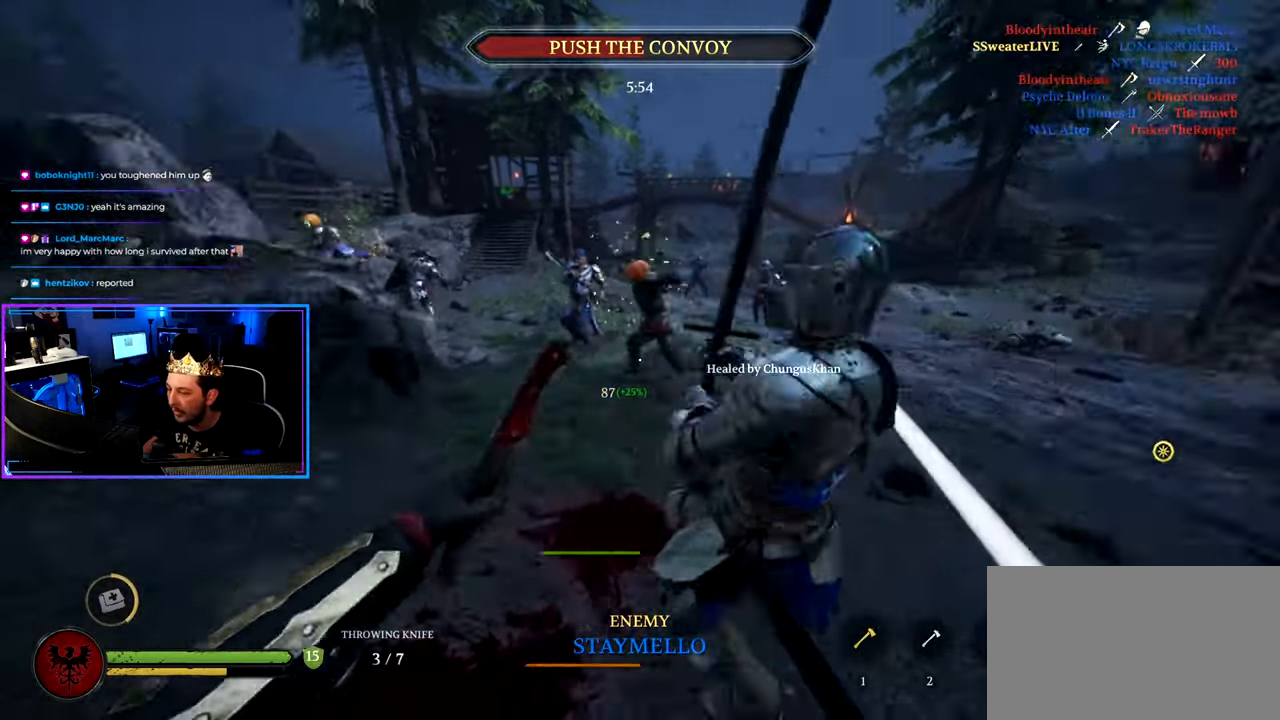
{"keys": ["d", "s"], "mouse": ["wheel"], "mouse_move": "up", "events": [[283, "shift", "up"], [283, "w", "up"], [417, "mouse_wheel", "down"], [467, "s", "down"]]}
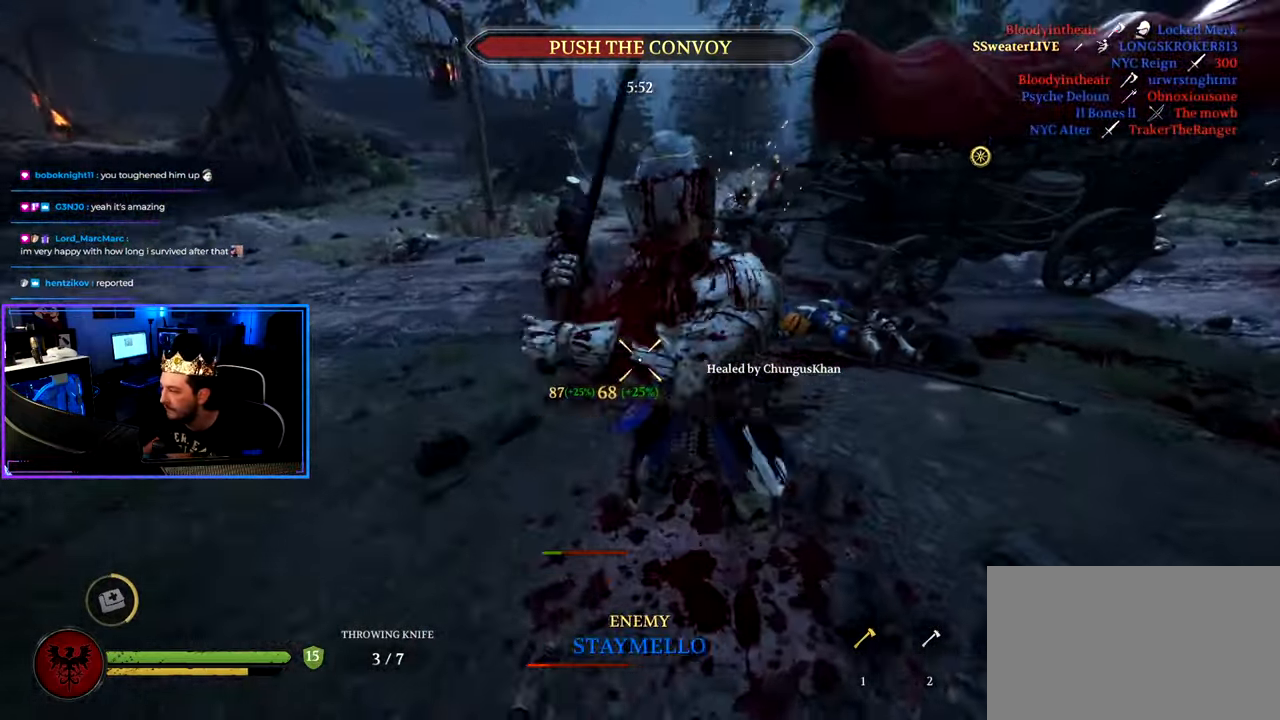
{"keys": ["d", "shift", "w"], "mouse": [], "mouse_move": "down", "events": [[67, "mouse_wheel", "up"], [67, "s", "up"], [150, "w", "down"], [200, "shift", "down"], [250, "d", "up"], [350, "a", "down"], [350, "mouse_left", "down"], [433, "d", "down"], [433, "mouse_left", "up"], [483, "a", "up"]]}
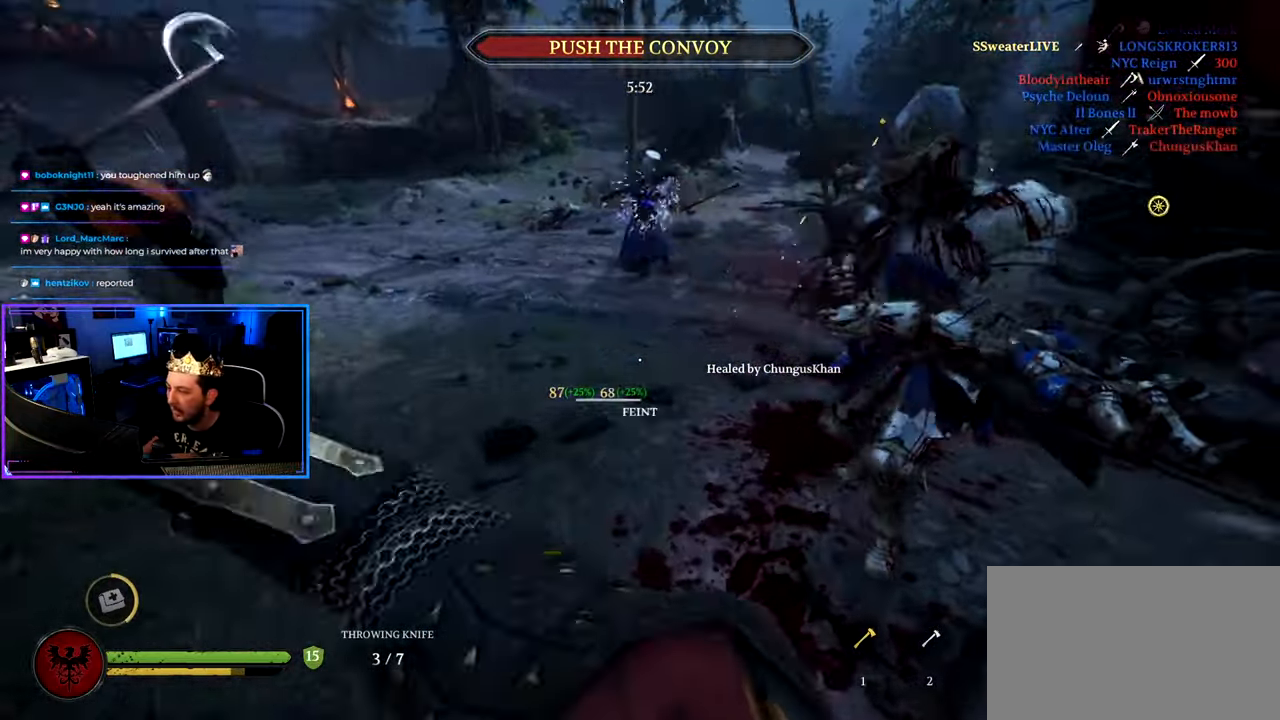
{"keys": ["d", "shift", "w"], "mouse": [], "mouse_move": "left", "events": []}
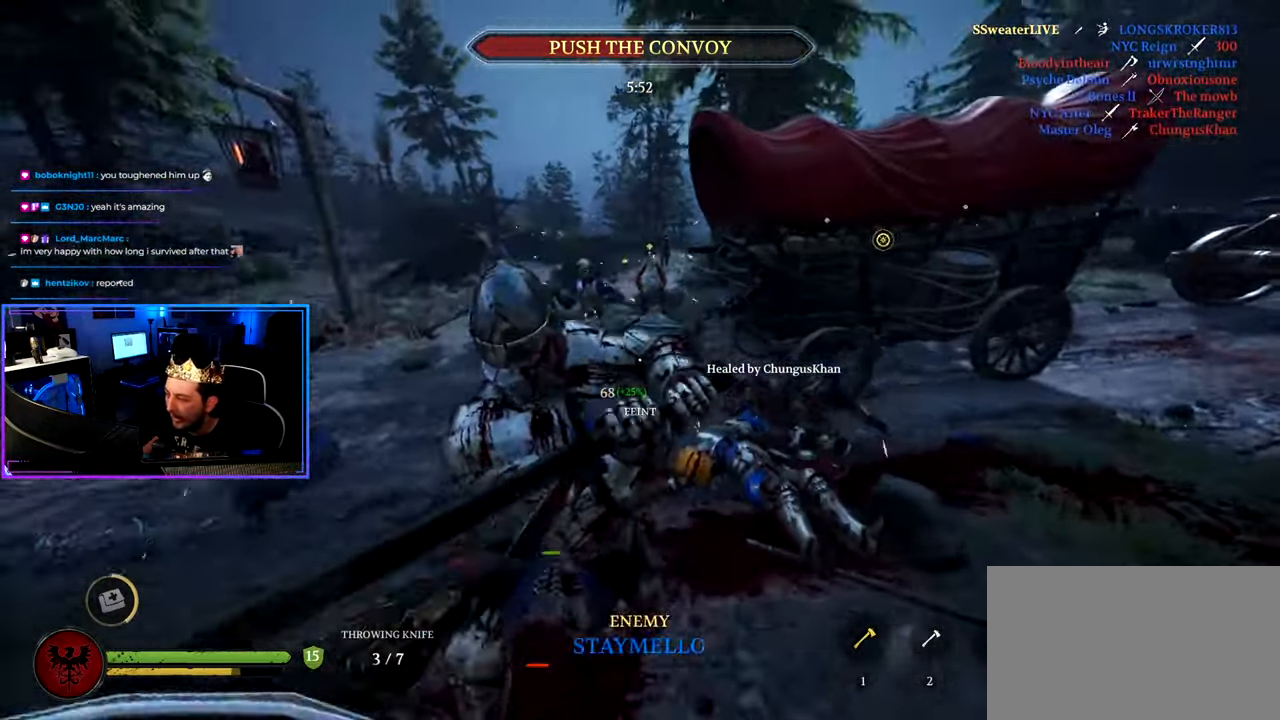
{"keys": ["ctrl", "d", "s"], "mouse": [], "mouse_move": "down", "events": [[233, "w", "up"], [283, "shift", "up"], [333, "s", "down"], [383, "ctrl", "down"]]}
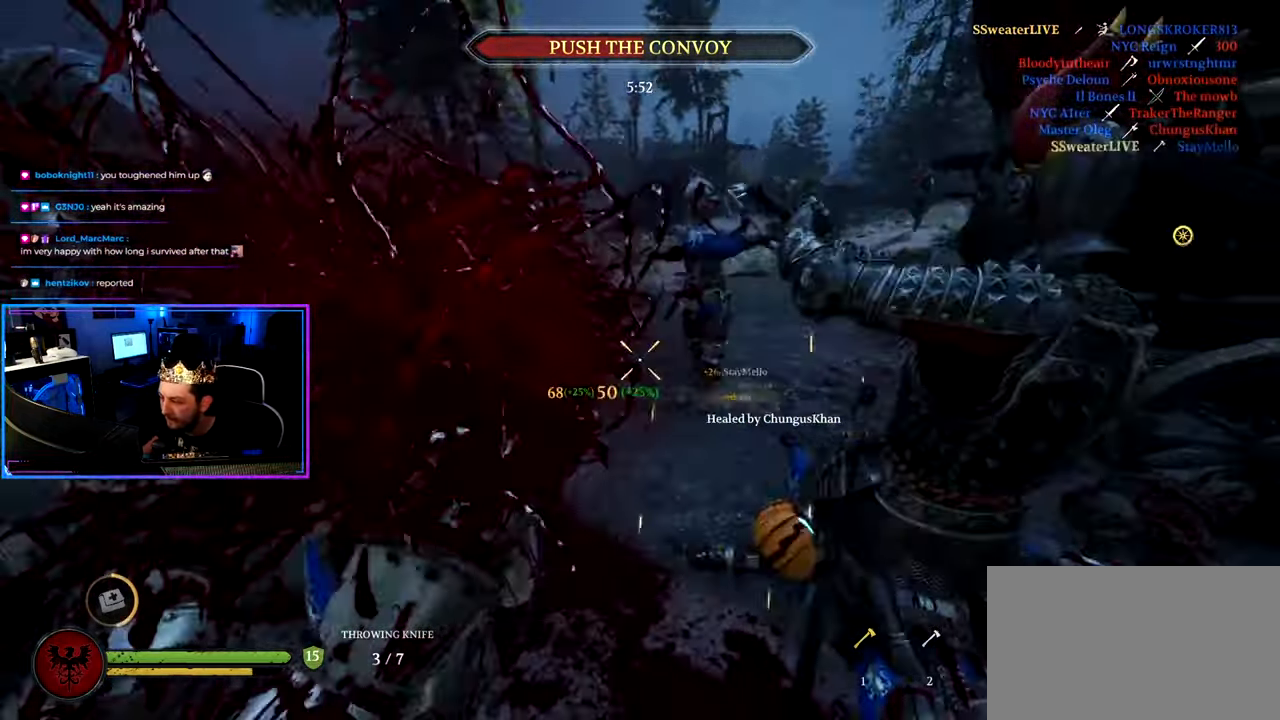
{"keys": ["a"], "mouse": [], "mouse_move": "right", "events": [[117, "d", "up"], [167, "a", "down"], [250, "s", "up"], [300, "ctrl", "up"], [350, "space", "down"], [383, "space", "up"]]}
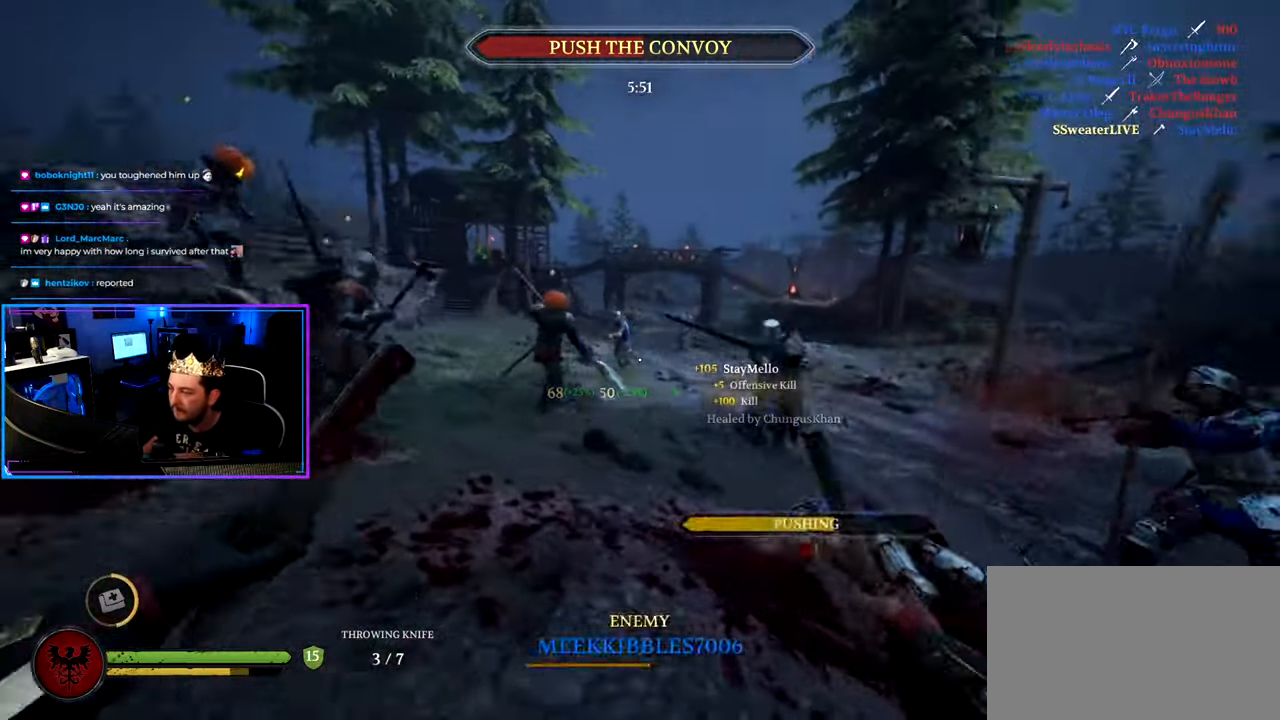
{"keys": ["a"], "mouse": [], "mouse_move": "right", "events": [[267, "s", "down"], [350, "g", "down"], [450, "g", "up"], [450, "s", "up"]]}
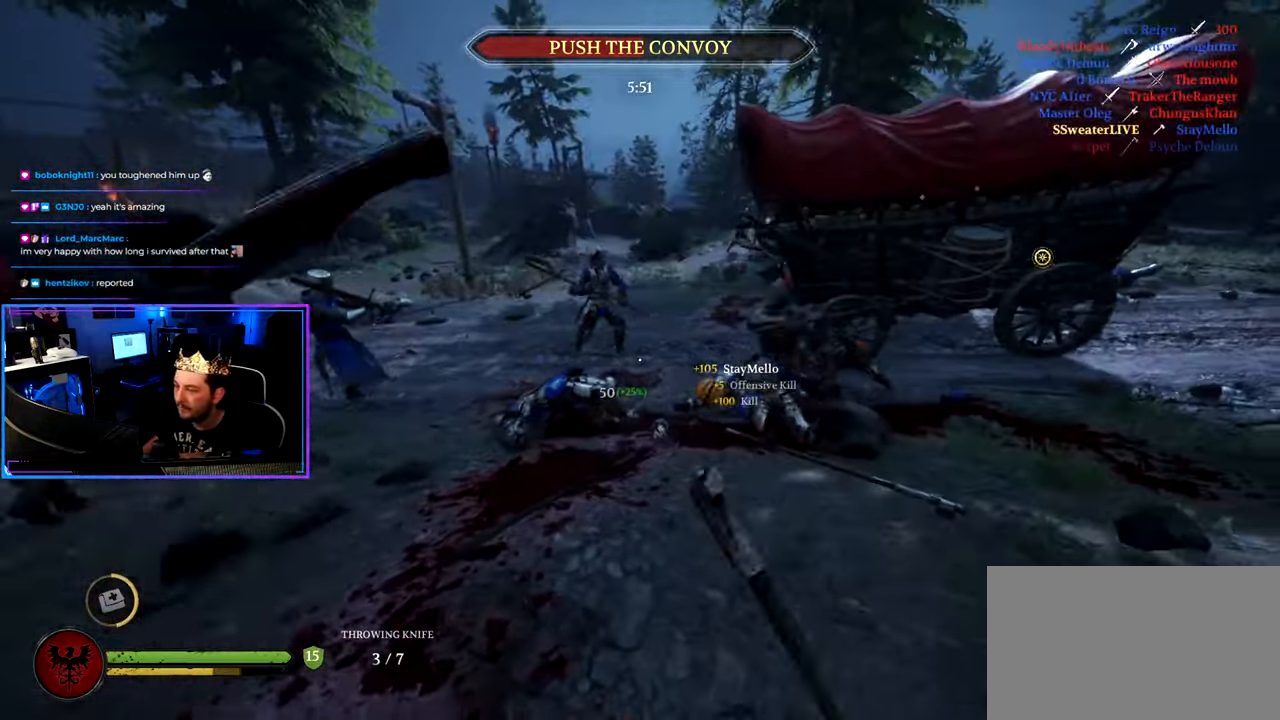
{"keys": ["a", "shift", "w"], "mouse": [], "mouse_move": "right", "events": [[100, "w", "down"], [134, "shift", "down"], [234, "w", "up"], [284, "shift", "up"], [417, "w", "down"], [467, "shift", "down"]]}
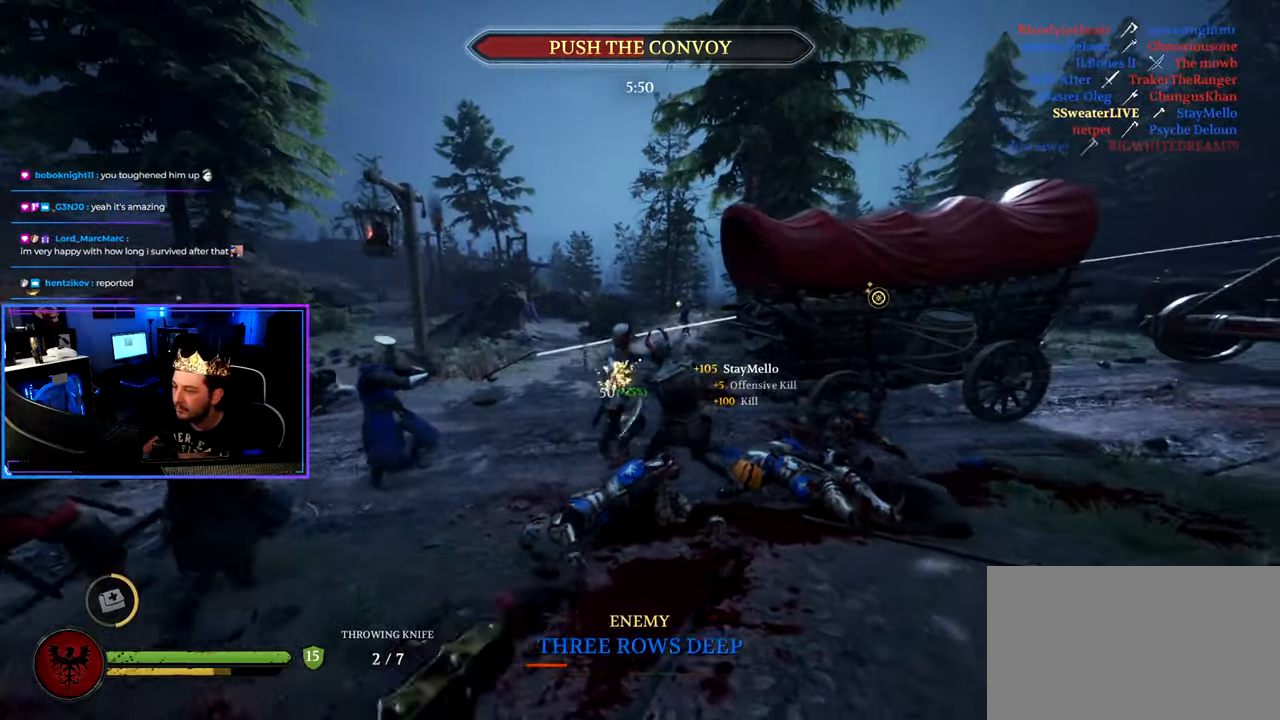
{"keys": ["d", "shift", "w"], "mouse": [], "mouse_move": "left", "events": [[67, "a", "up"], [67, "d", "down"], [434, "d", "up"], [484, "d", "down"]]}